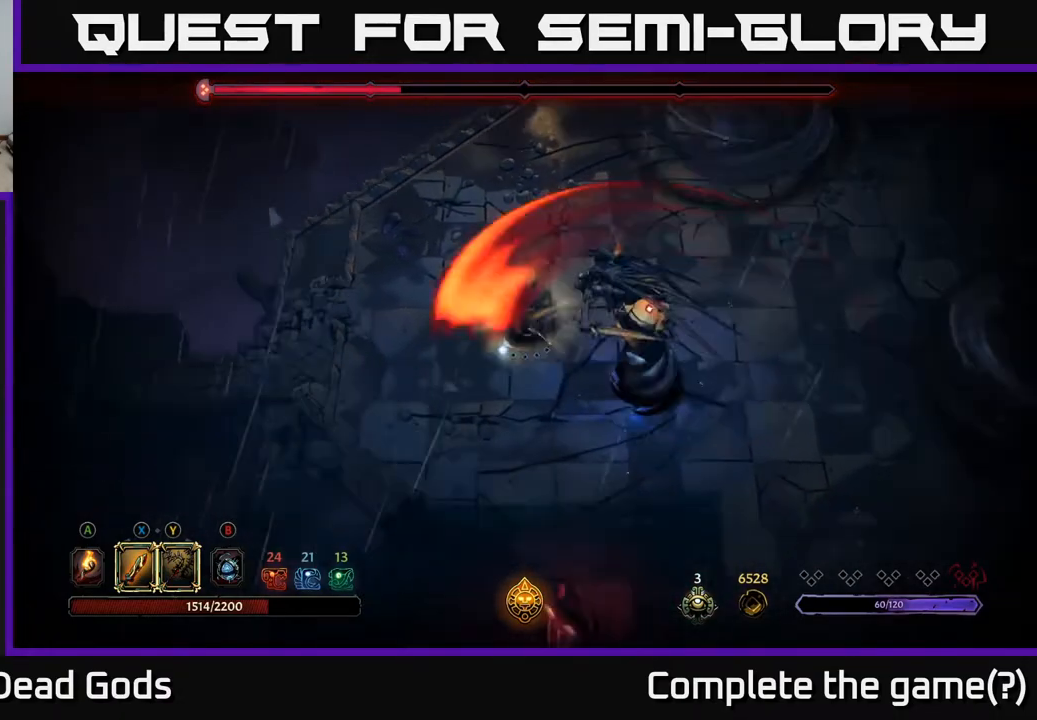
Gameplay with a controller (Xbox layout); each line is a JSON object with the inputs held at the frame after it. "events" lists button and stick changes between this image and that frame as [ms after this image, input, new state], when the widget could be followed in between.
{"buttons": [], "left_stick": "down", "right_stick": "center", "events": [[67, "R2", "up"], [167, "left_stick", "down-right"], [367, "left_stick", "down-left"], [500, "left_stick", "down"]]}
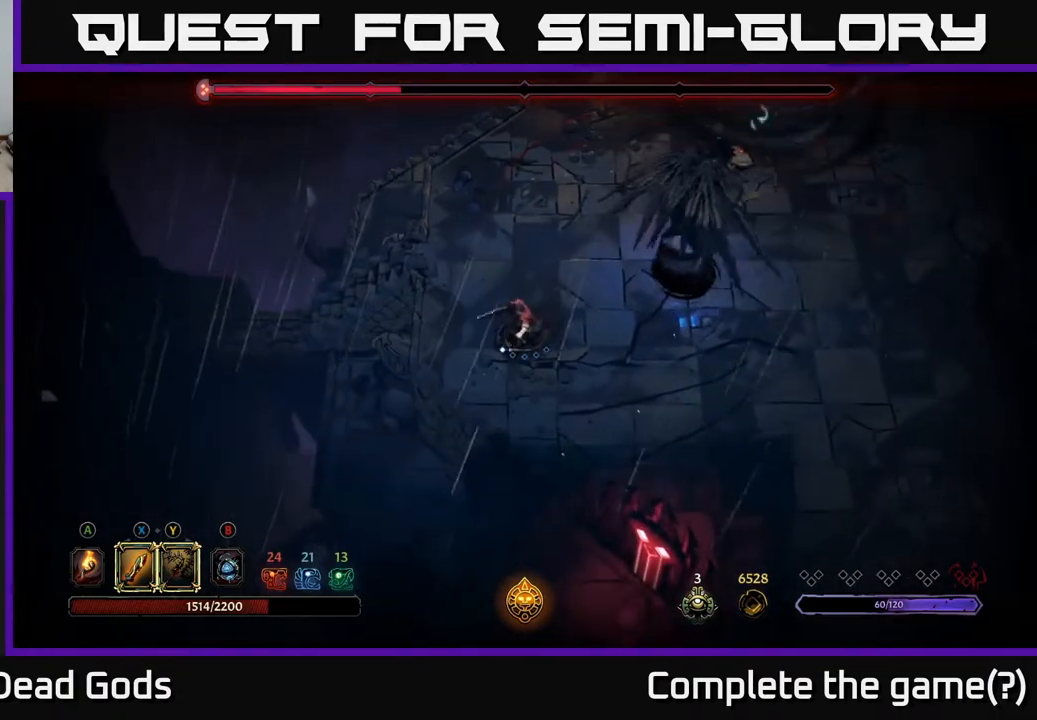
{"buttons": [], "left_stick": "down-right", "right_stick": "center", "events": [[100, "left_stick", "down-right"]]}
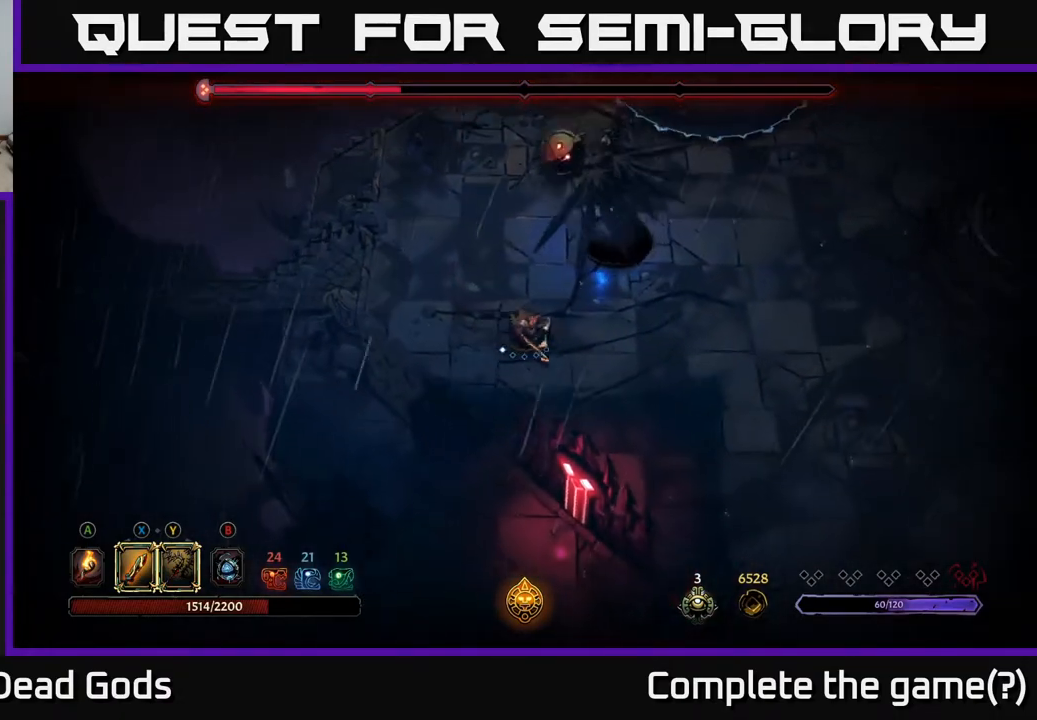
{"buttons": [], "left_stick": "right", "right_stick": "center", "events": [[117, "Y", "down"], [167, "left_stick", "right"], [217, "Y", "up"]]}
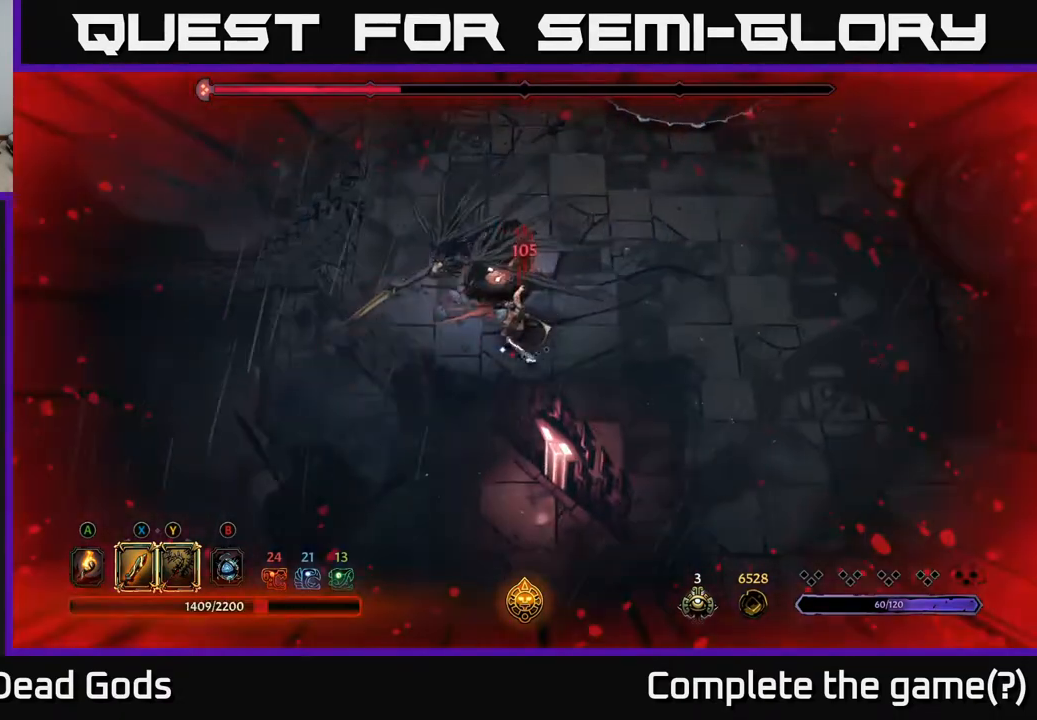
{"buttons": ["Y"], "left_stick": "up-left", "right_stick": "center", "events": [[67, "left_stick", "up-right"], [317, "Y", "down"], [417, "left_stick", "up-left"]]}
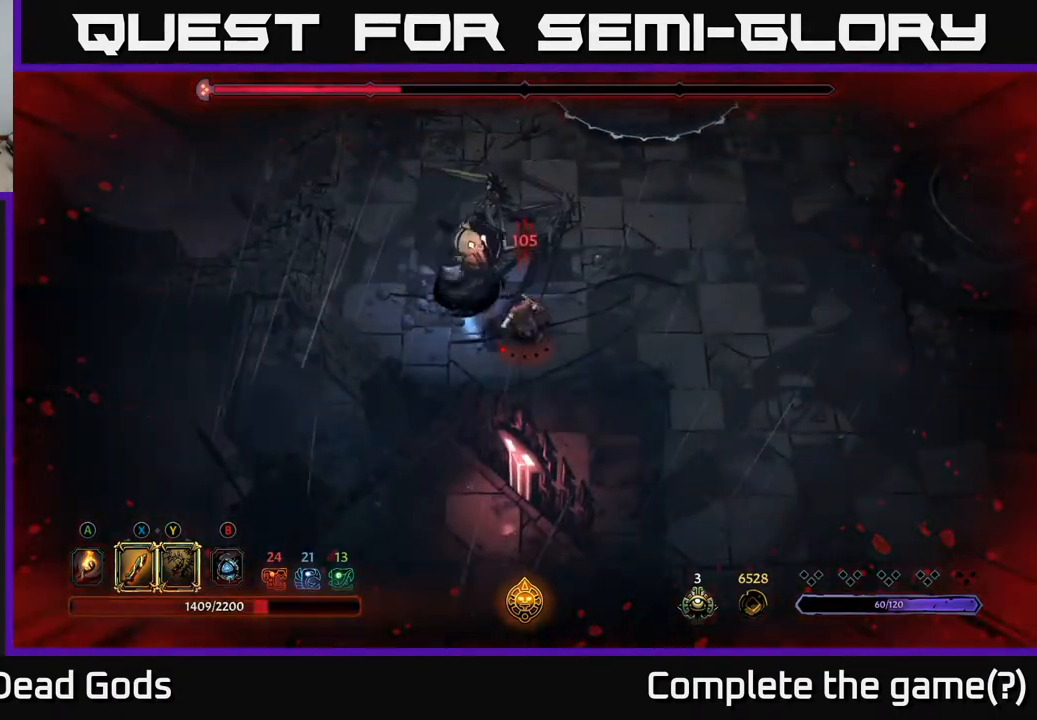
{"buttons": [], "left_stick": "center", "right_stick": "center", "events": [[50, "left_stick", "up"], [150, "Y", "up"], [400, "left_stick", "center"]]}
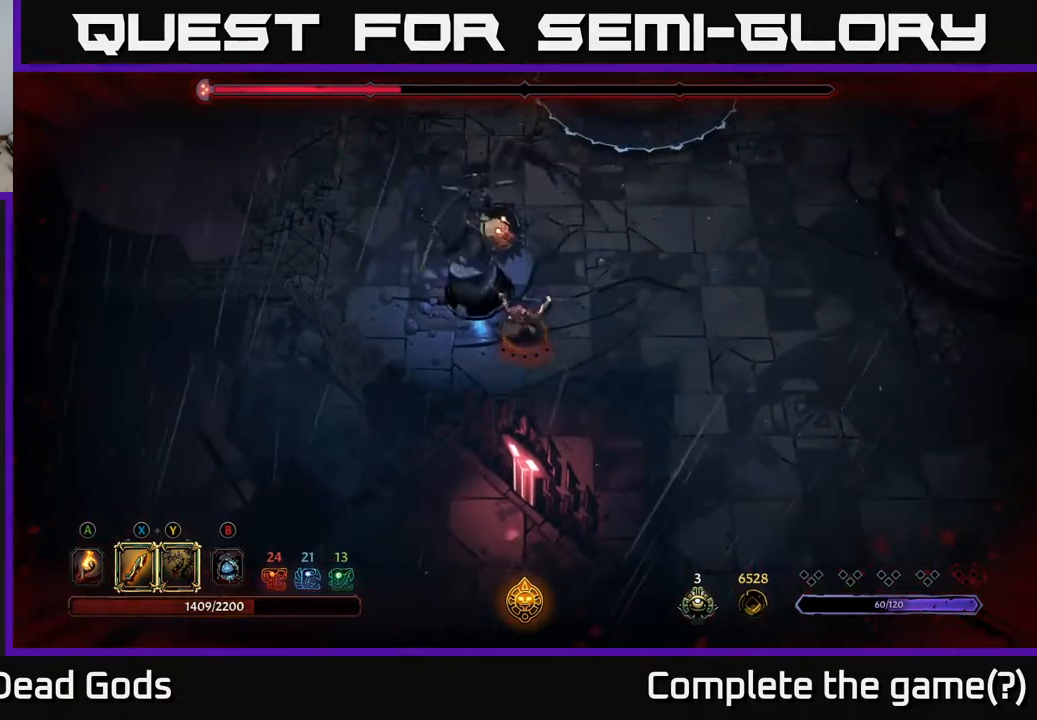
{"buttons": [], "left_stick": "right", "right_stick": "center", "events": [[283, "left_stick", "right"]]}
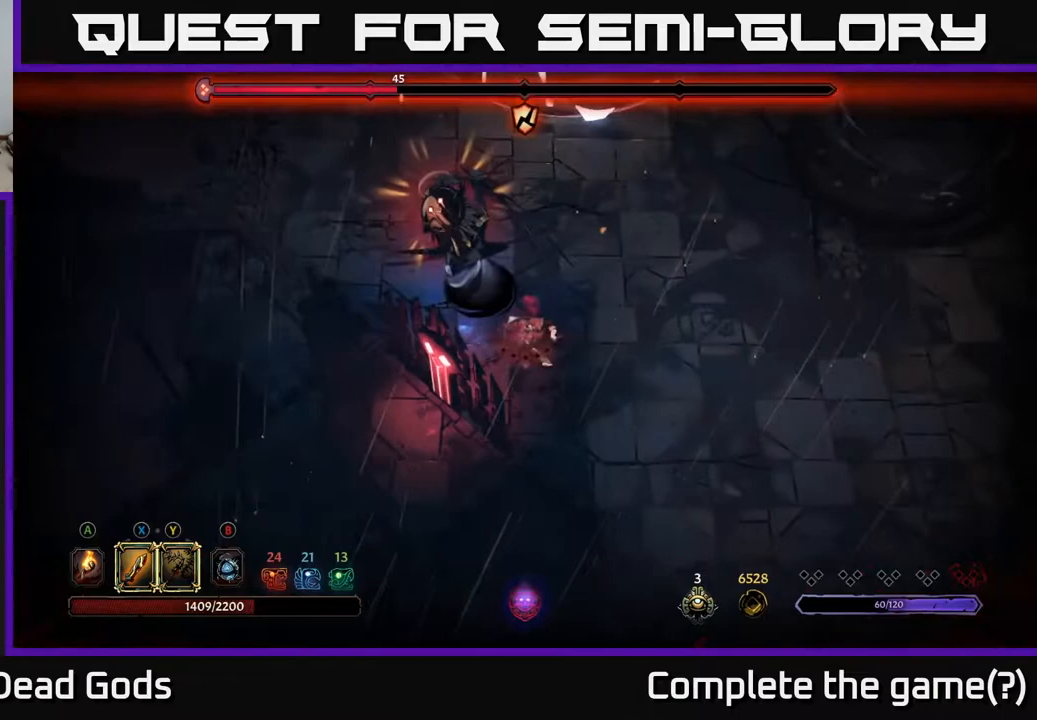
{"buttons": [], "left_stick": "right", "right_stick": "center", "events": [[17, "left_stick", "up-right"], [367, "left_stick", "right"]]}
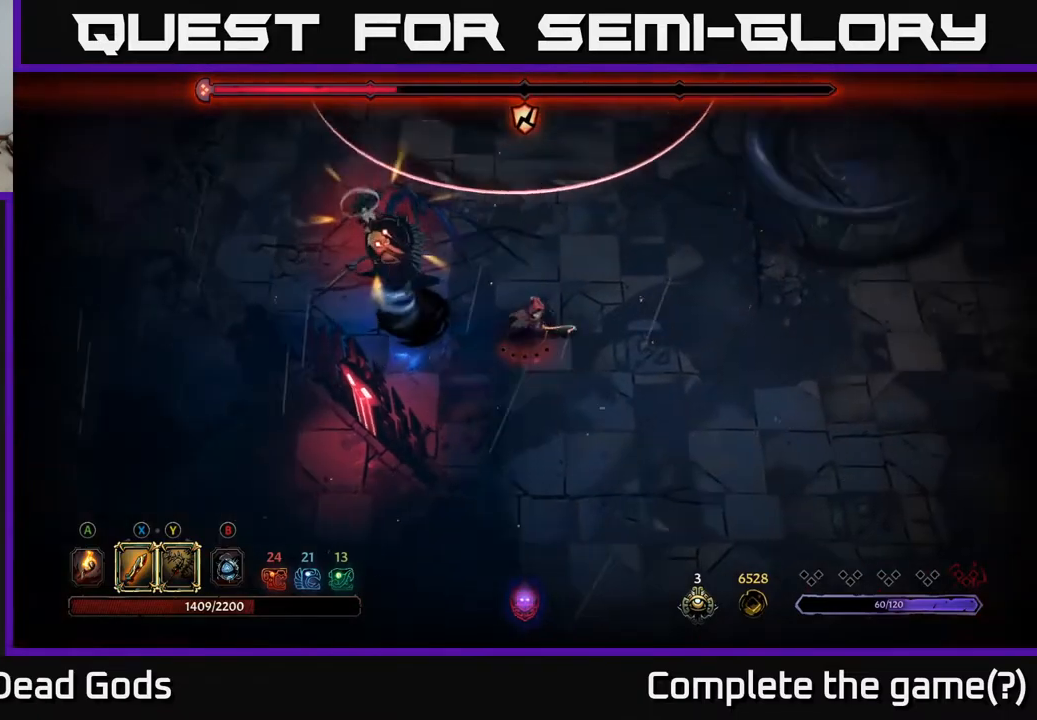
{"buttons": [], "left_stick": "right", "right_stick": "center", "events": []}
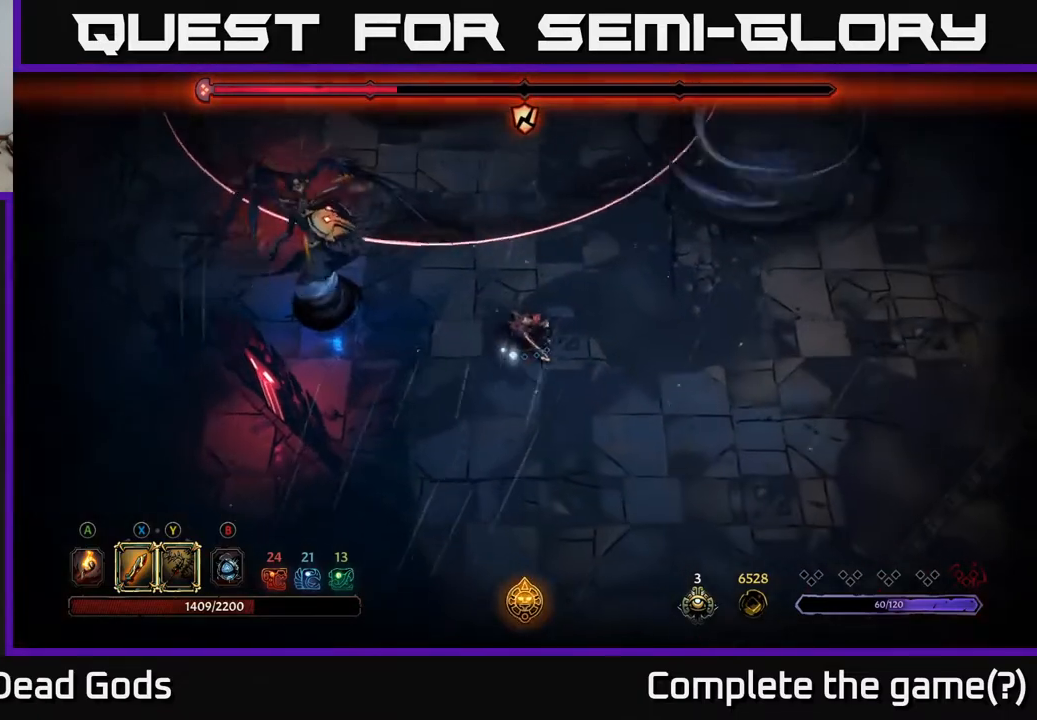
{"buttons": [], "left_stick": "up", "right_stick": "center", "events": [[433, "left_stick", "up"]]}
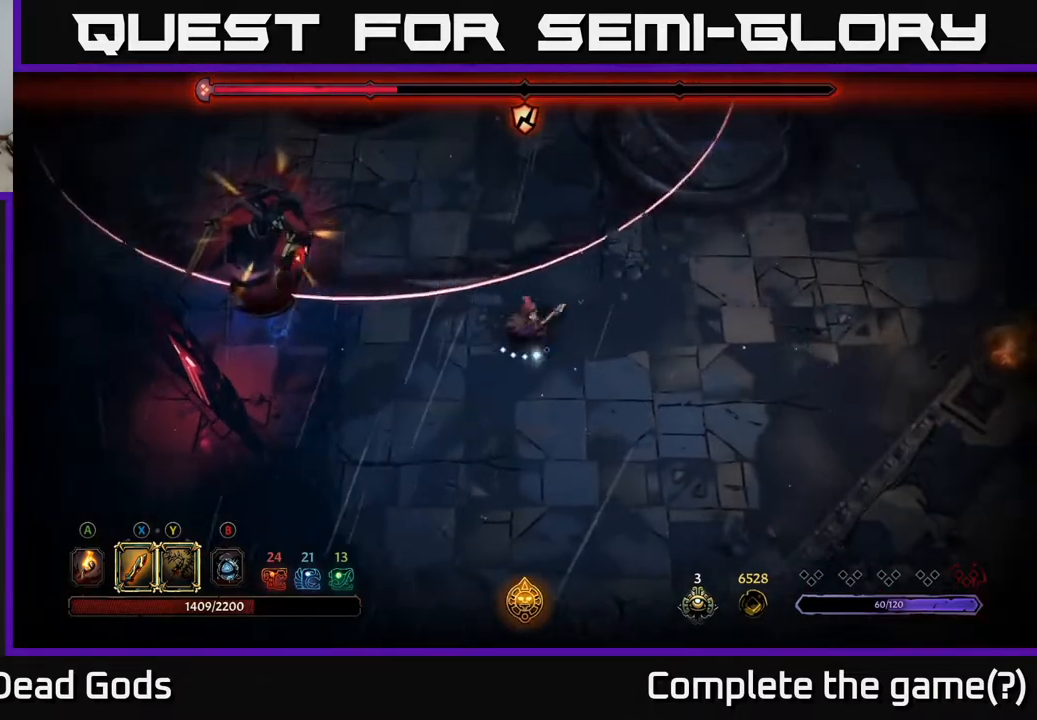
{"buttons": ["Y"], "left_stick": "left", "right_stick": "center", "events": [[33, "R2", "down"], [317, "R2", "up"], [367, "left_stick", "left"], [500, "Y", "down"]]}
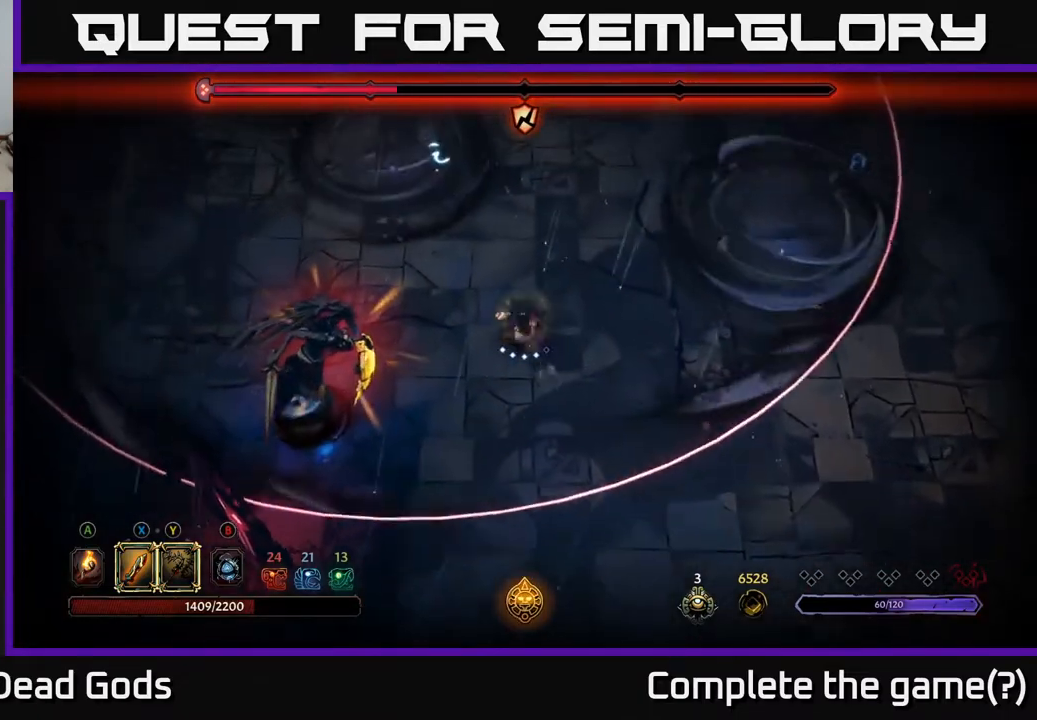
{"buttons": [], "left_stick": "down-left", "right_stick": "center", "events": [[83, "left_stick", "down-left"], [417, "Y", "up"]]}
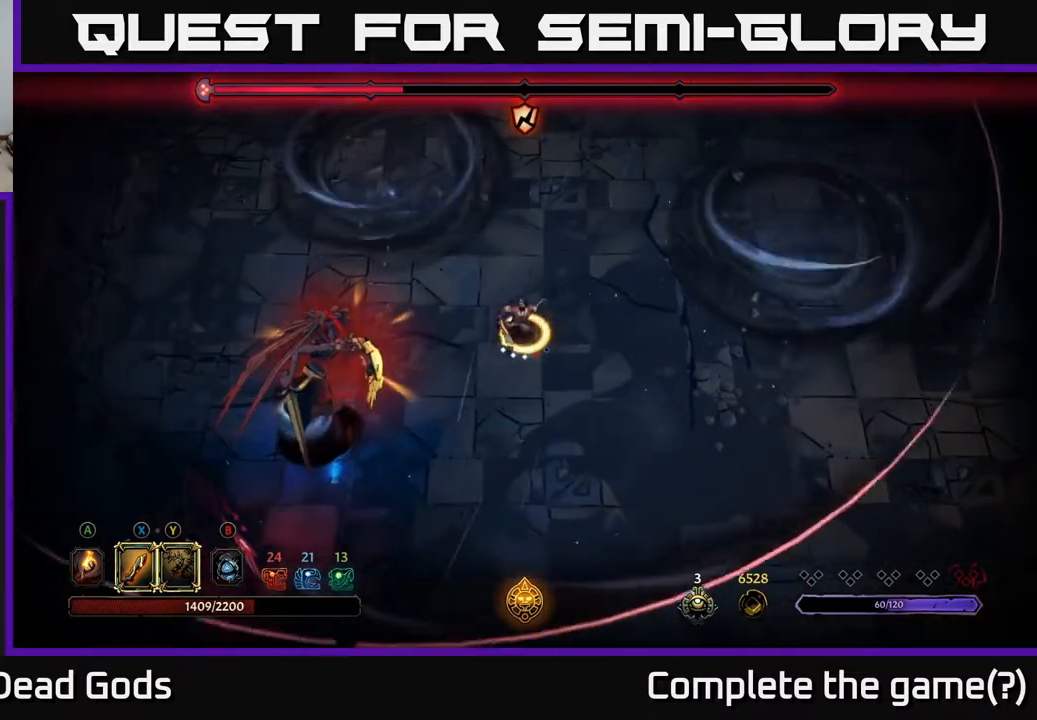
{"buttons": [], "left_stick": "center", "right_stick": "center", "events": [[67, "left_stick", "left"], [200, "left_stick", "center"]]}
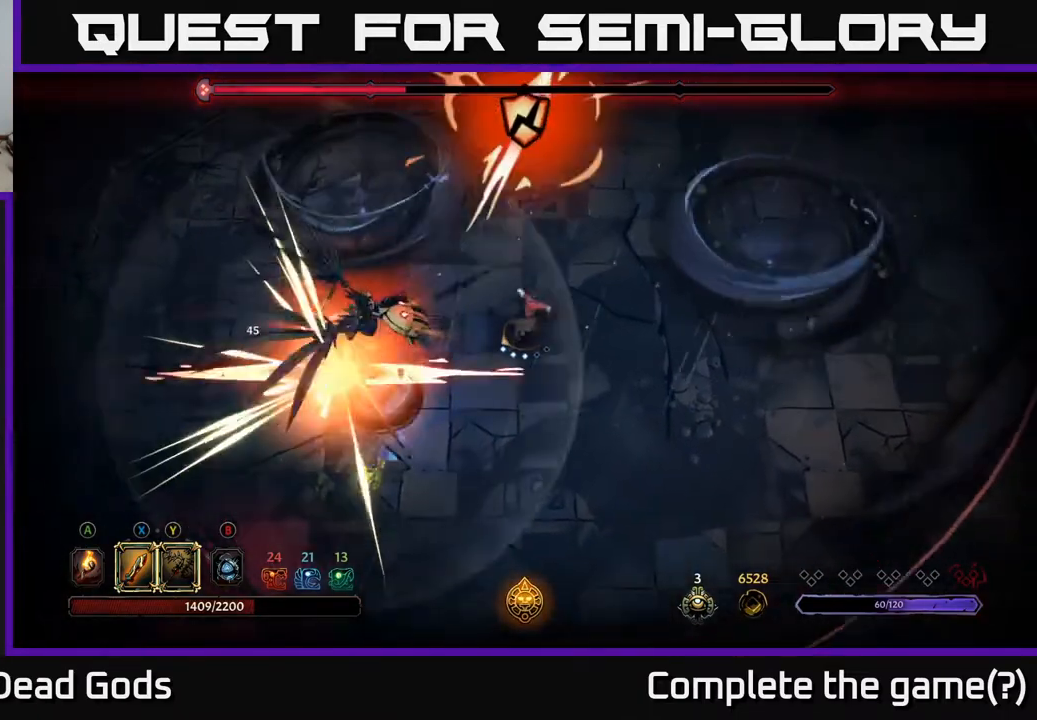
{"buttons": ["R2"], "left_stick": "down", "right_stick": "center", "events": [[217, "left_stick", "down"], [283, "R2", "down"]]}
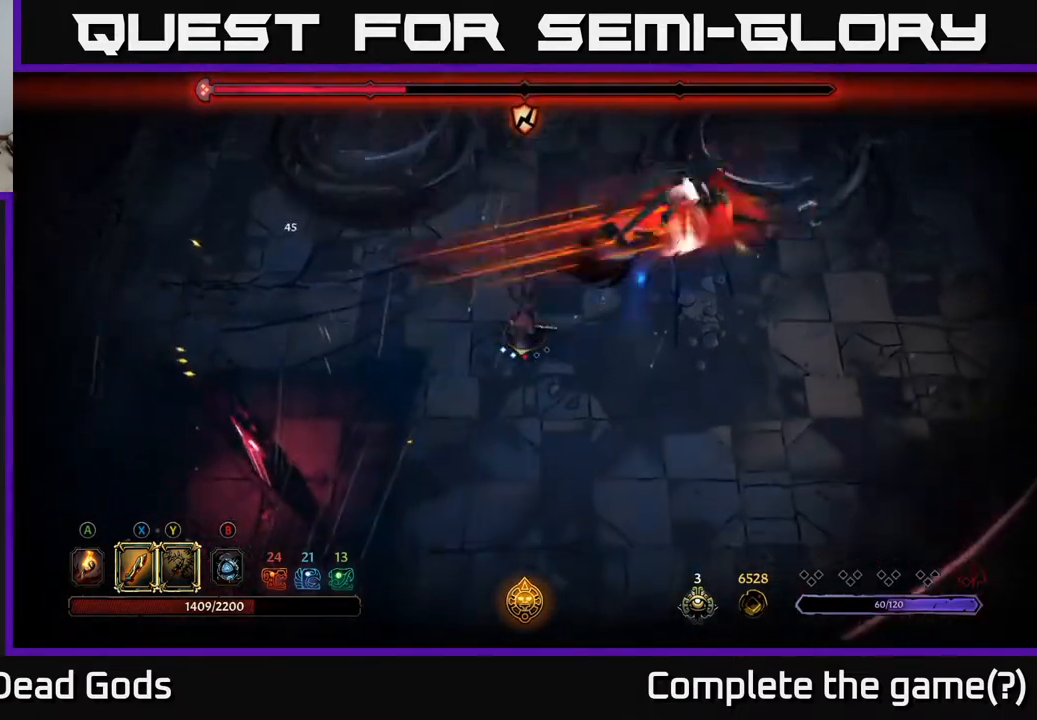
{"buttons": ["Y"], "left_stick": "up-right", "right_stick": "center", "events": [[117, "R2", "up"], [150, "left_stick", "left"], [250, "left_stick", "up"], [283, "Y", "down"], [300, "left_stick", "up-right"]]}
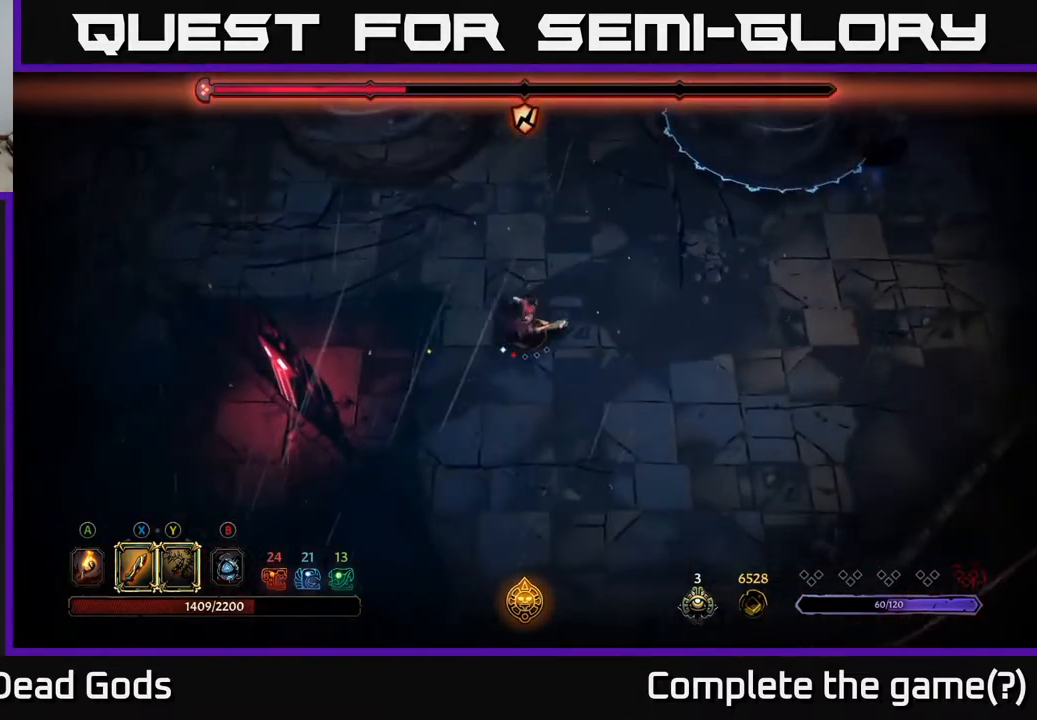
{"buttons": [], "left_stick": "right", "right_stick": "center", "events": [[17, "Y", "up"], [100, "left_stick", "right"]]}
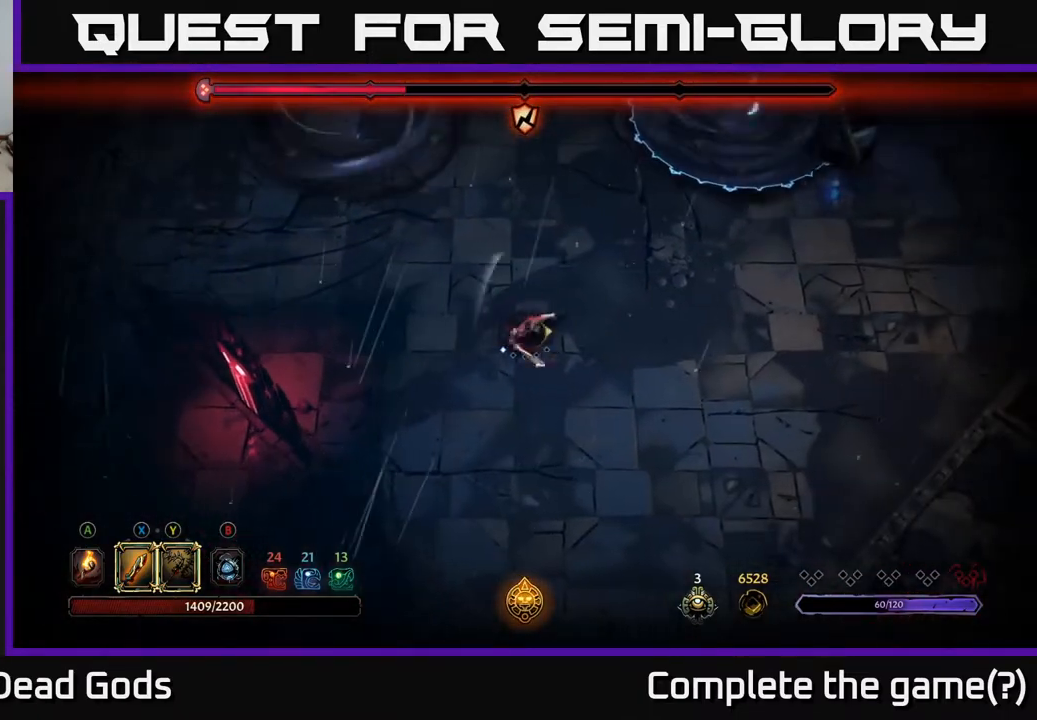
{"buttons": [], "left_stick": "right", "right_stick": "center", "events": [[183, "left_stick", "center"], [283, "left_stick", "right"]]}
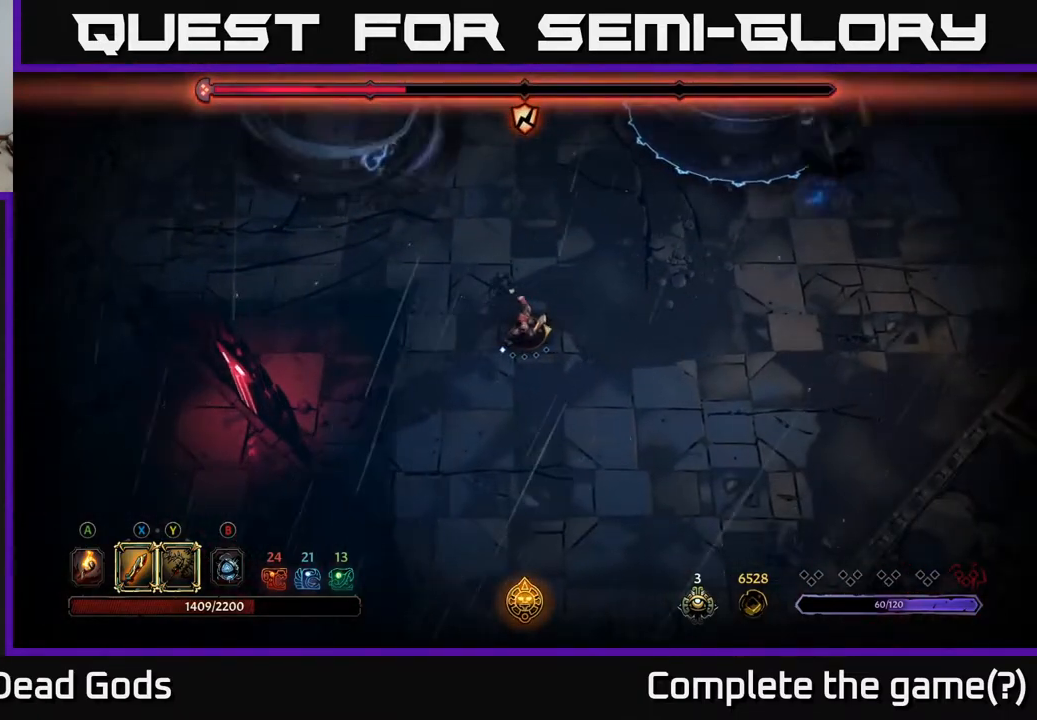
{"buttons": [], "left_stick": "down-right", "right_stick": "center", "events": [[483, "left_stick", "down-right"]]}
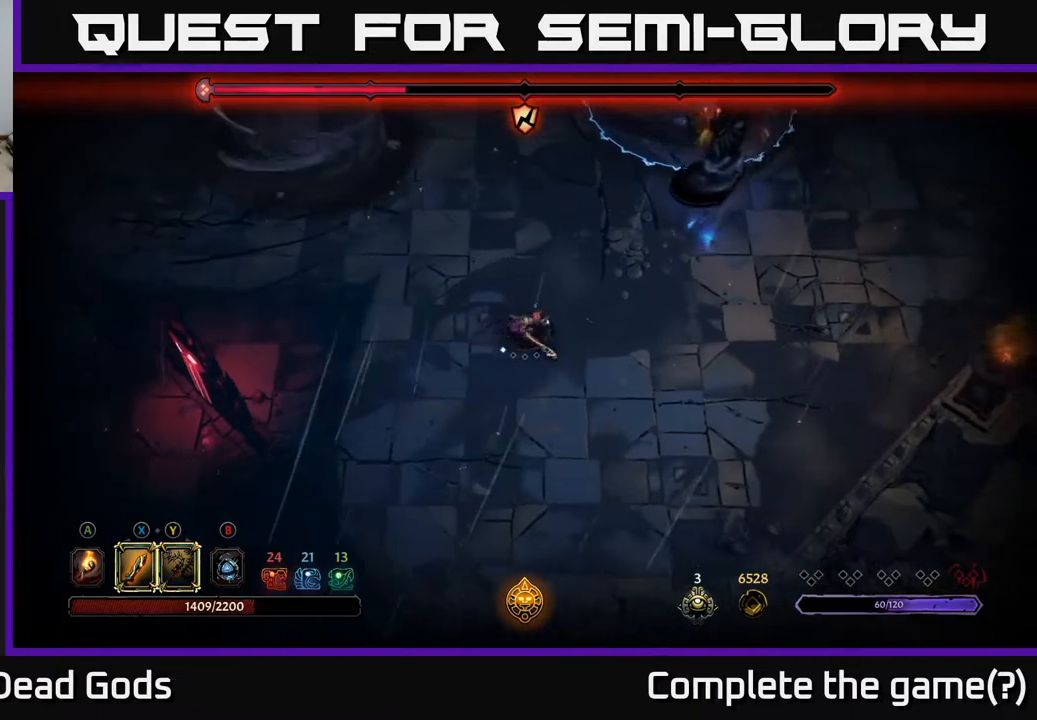
{"buttons": [], "left_stick": "right", "right_stick": "center", "events": [[117, "left_stick", "right"], [233, "left_stick", "up-right"], [483, "left_stick", "right"]]}
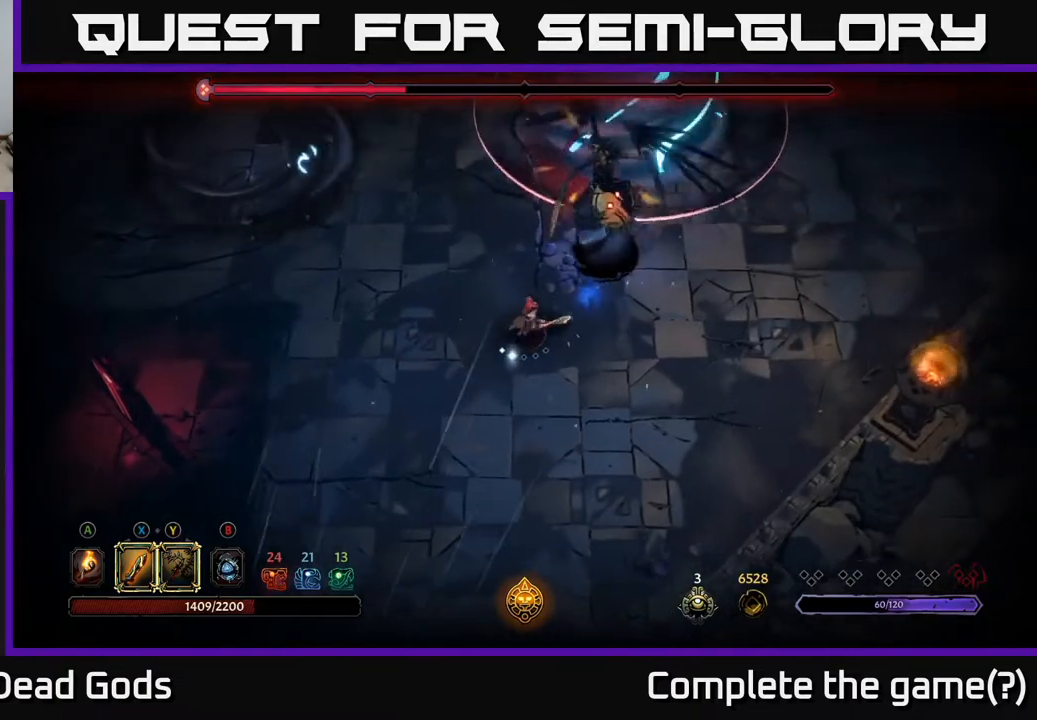
{"buttons": [], "left_stick": "down-right", "right_stick": "center", "events": [[33, "left_stick", "down-right"]]}
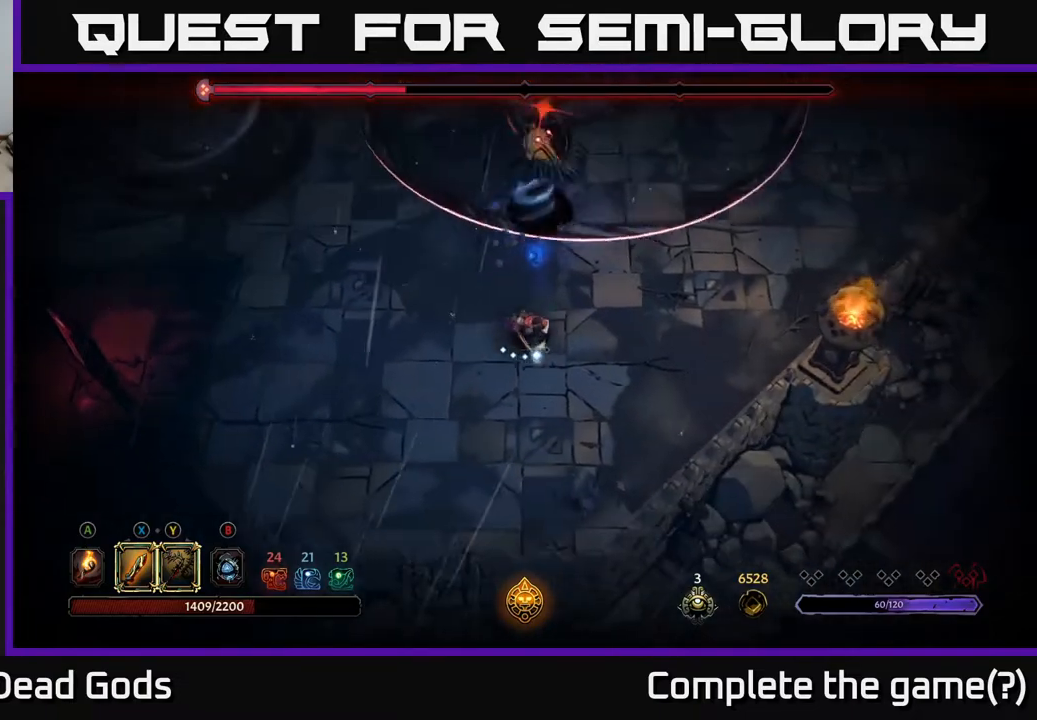
{"buttons": [], "left_stick": "up-right", "right_stick": "center", "events": [[67, "left_stick", "up-right"], [117, "R2", "down"], [250, "left_stick", "up"], [317, "R2", "up"], [400, "left_stick", "up-right"]]}
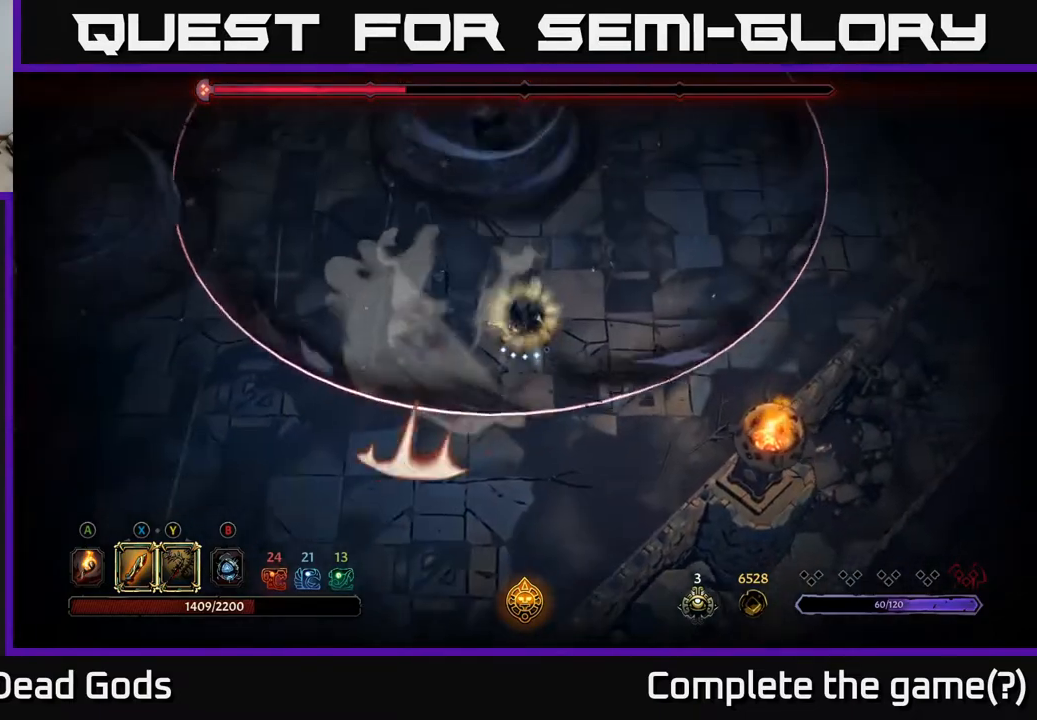
{"buttons": [], "left_stick": "up", "right_stick": "center", "events": [[450, "left_stick", "up"]]}
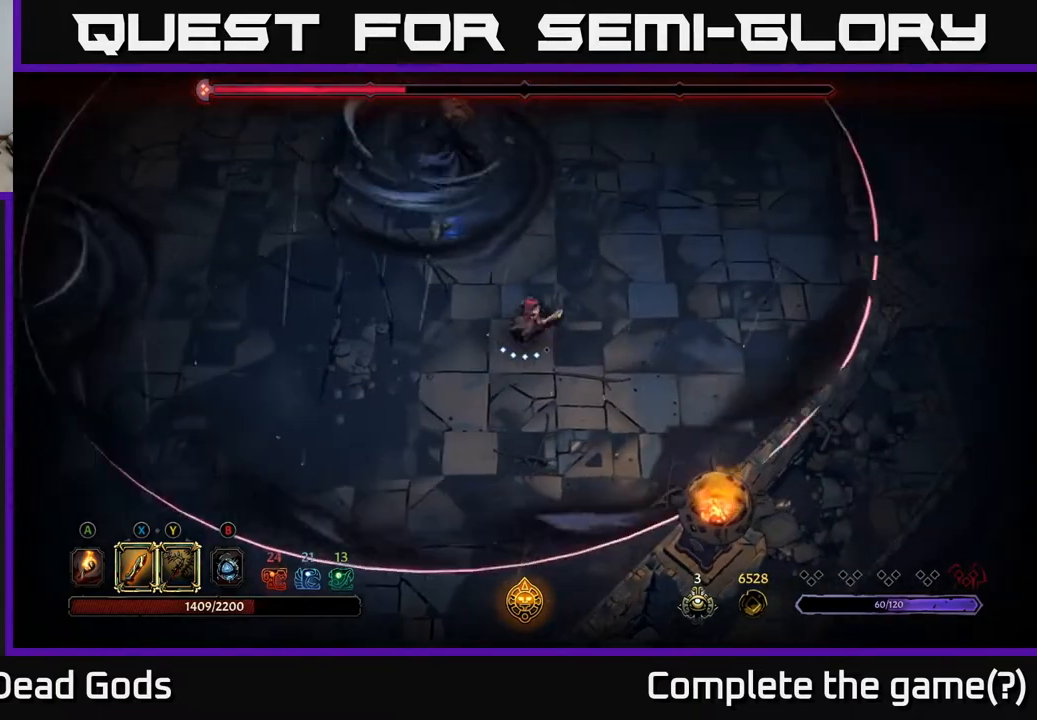
{"buttons": [], "left_stick": "up", "right_stick": "center", "events": [[200, "Y", "down"], [483, "Y", "up"]]}
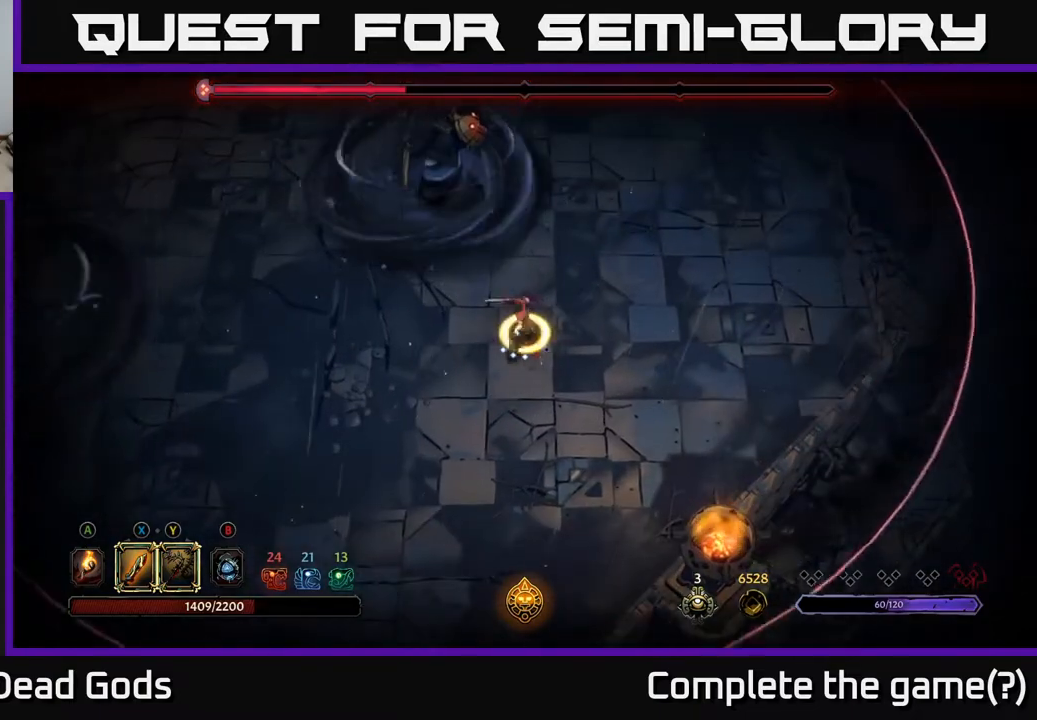
{"buttons": [], "left_stick": "center", "right_stick": "center", "events": [[150, "left_stick", "center"]]}
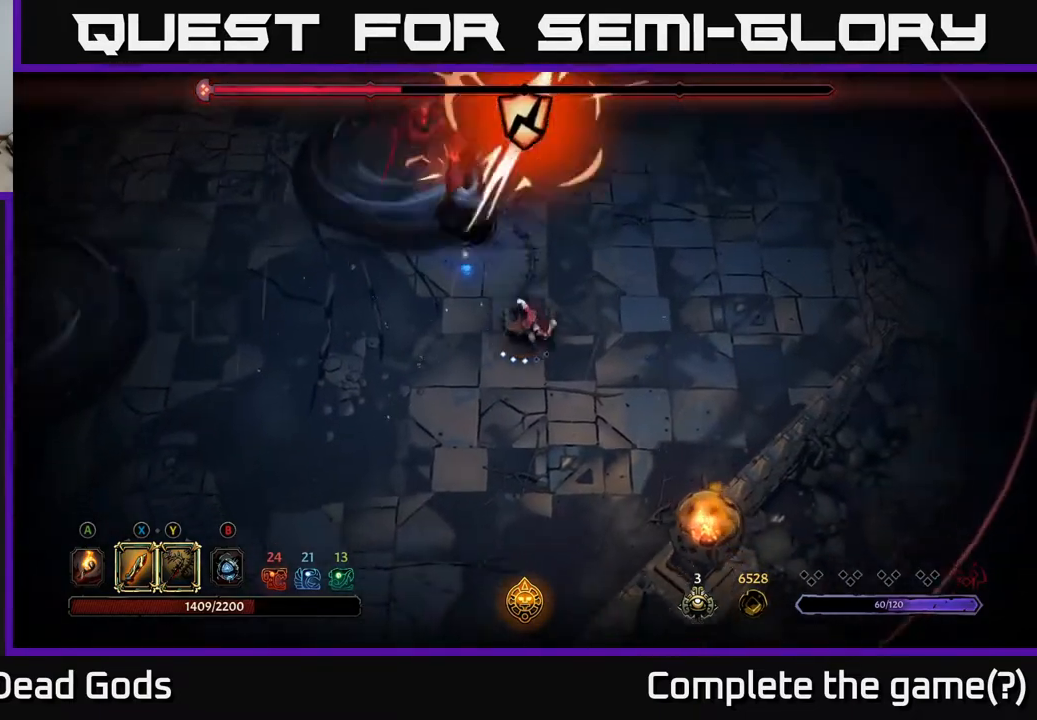
{"buttons": [], "left_stick": "center", "right_stick": "center", "events": [[117, "X", "down"], [283, "X", "up"]]}
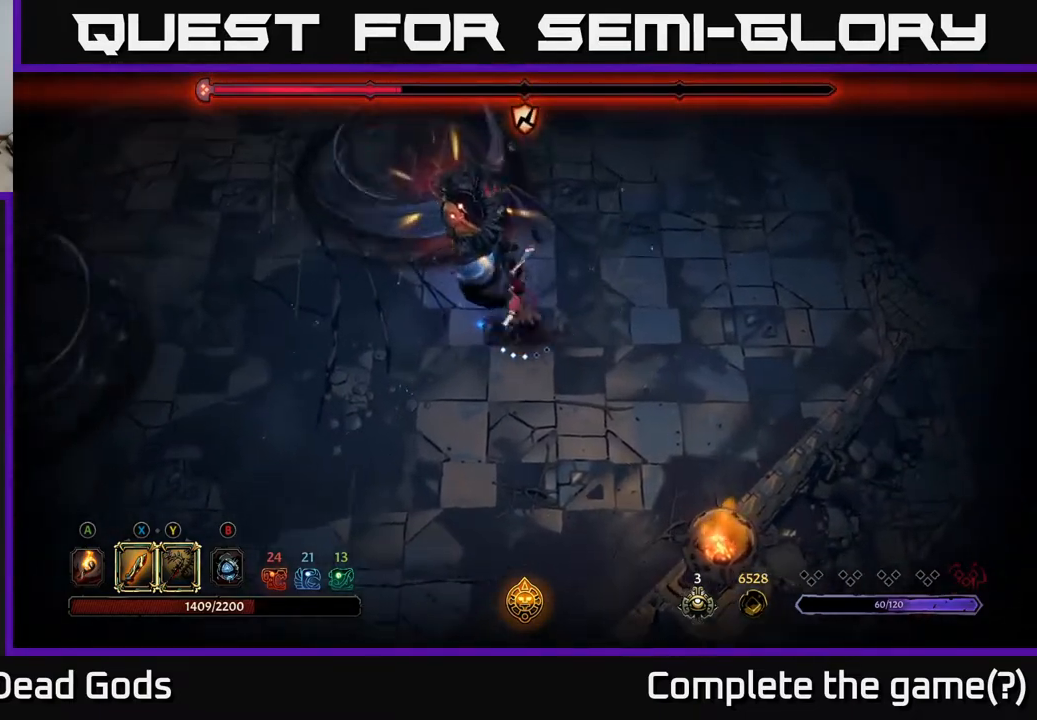
{"buttons": [], "left_stick": "center", "right_stick": "center", "events": [[33, "X", "down"], [150, "X", "up"], [317, "X", "down"], [483, "X", "up"]]}
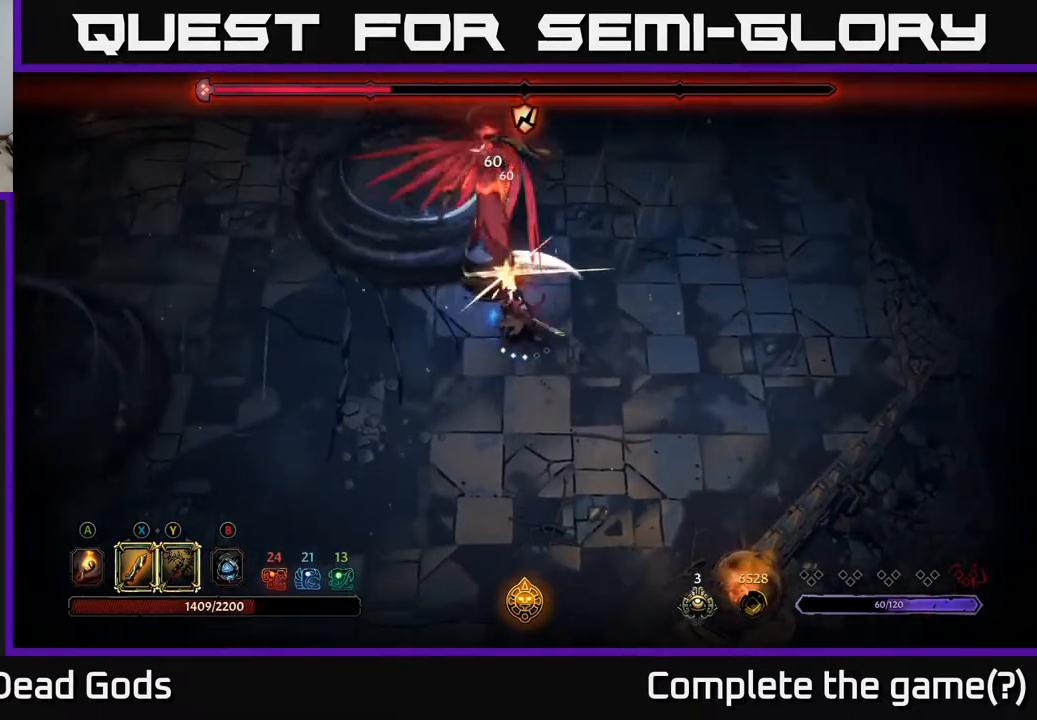
{"buttons": [], "left_stick": "center", "right_stick": "center", "events": [[150, "X", "down"], [317, "X", "up"]]}
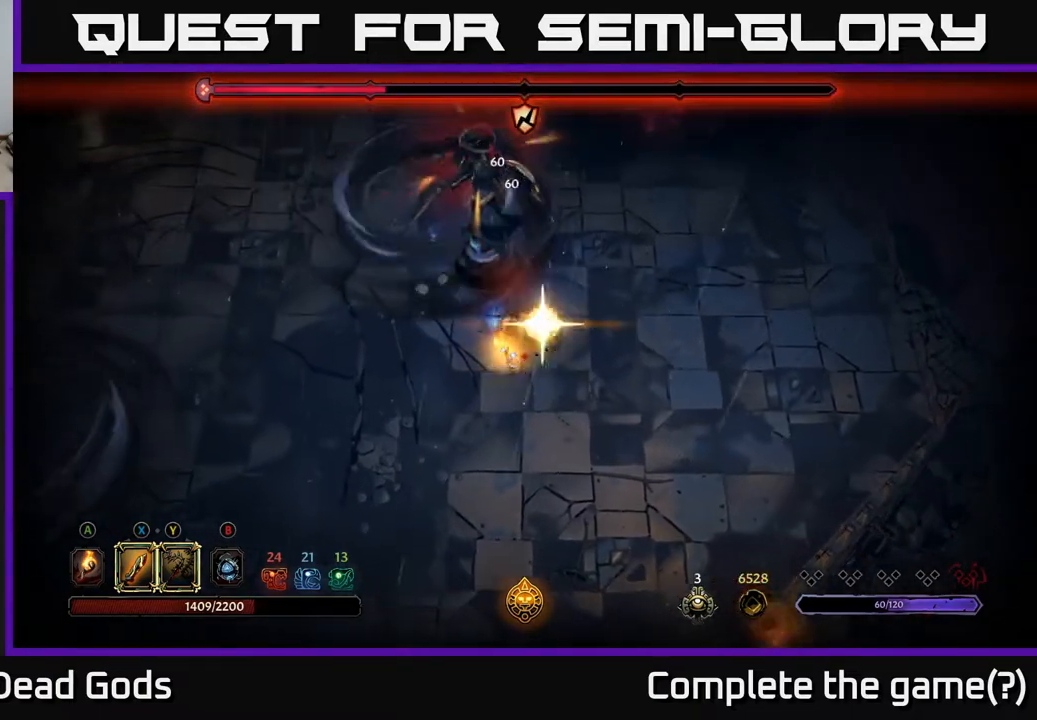
{"buttons": [], "left_stick": "down-right", "right_stick": "center", "events": [[350, "left_stick", "down"], [400, "left_stick", "down-right"]]}
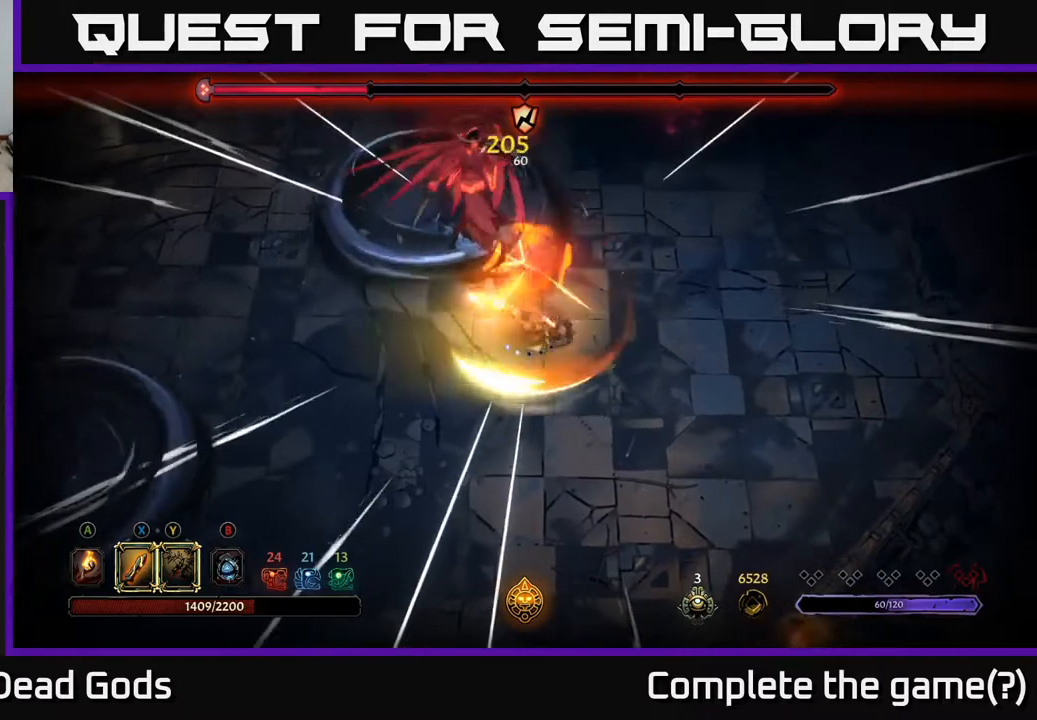
{"buttons": [], "left_stick": "right", "right_stick": "center", "events": [[500, "left_stick", "right"]]}
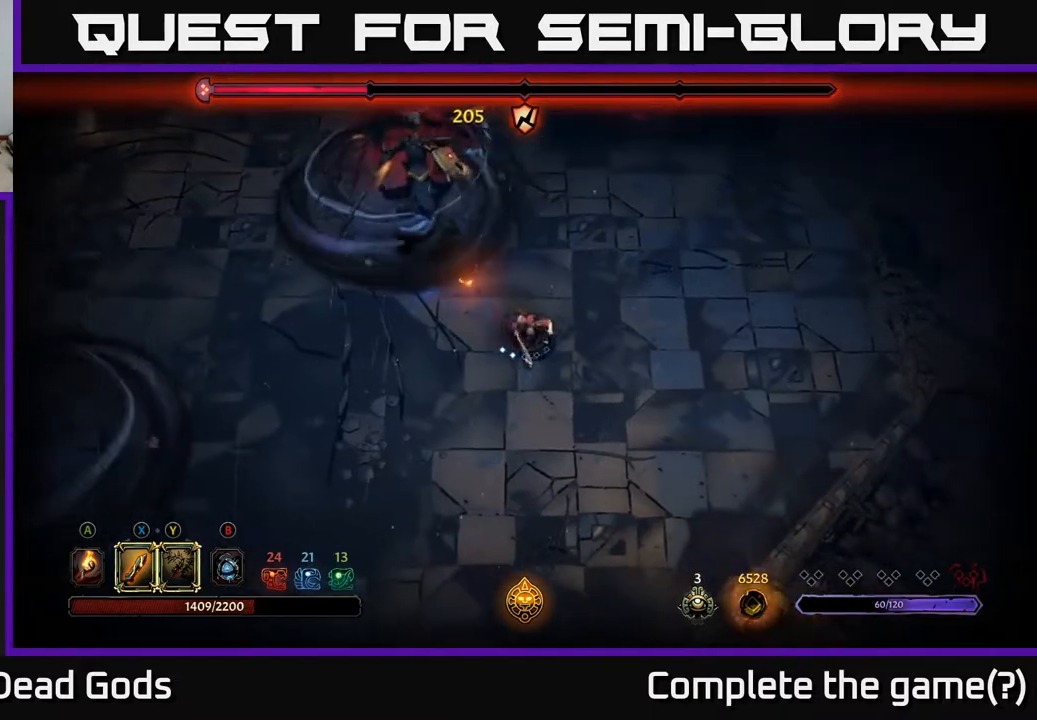
{"buttons": [], "left_stick": "right", "right_stick": "center", "events": []}
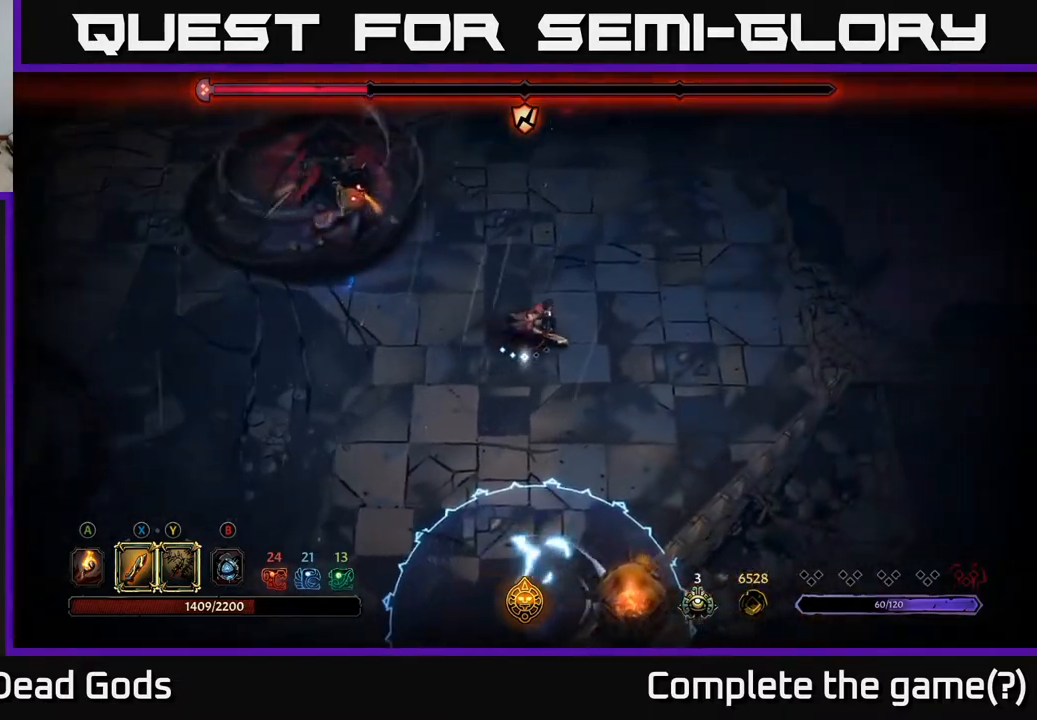
{"buttons": [], "left_stick": "up-right", "right_stick": "center", "events": [[417, "left_stick", "up-right"]]}